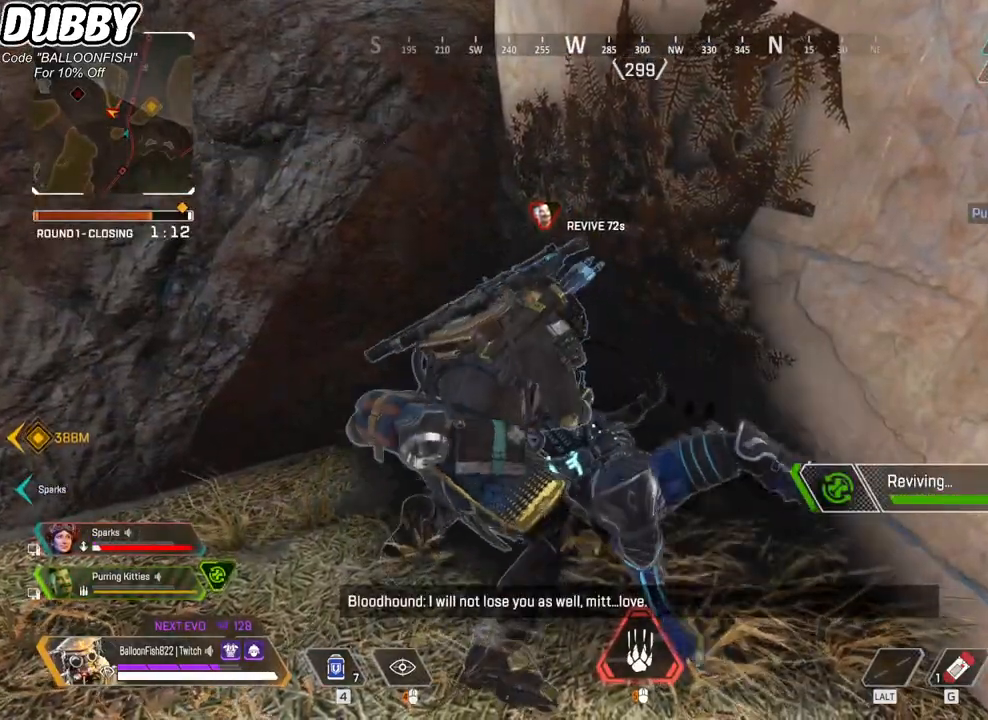
Gameplay with keyboard and mouse; each line is a JSON object with the keys and mouse buttons held at the frame after it. "events" lists presses ("down") and releases ("up") of "1", "2", "3", "4", "5", "a", "b", "c", "ctrl", "d", "e", "f", "g", "r", "s", "shift", "space", "t", "tab", "v", "w", "x", "z", "mouse_left", "mouse_wheel", "mouse_right", "mouse_mb4" and "mouse_mb5" between this image and that frame as [ms after this image, input, new state], when the widget could be followed in between. "mouse_left", "mouse_wheel", "mouse_right", "mouse_mb4", "mouse_mb5" = the "left", "wheel", "right", "mb4", "mb5" buttons of the "mouse" list. No other keys are recorded. "wheel" means that the mouse wheel is clicked or scrolled. Mouse movement is not recorded.
{"keys": ["e"], "mouse": [], "events": []}
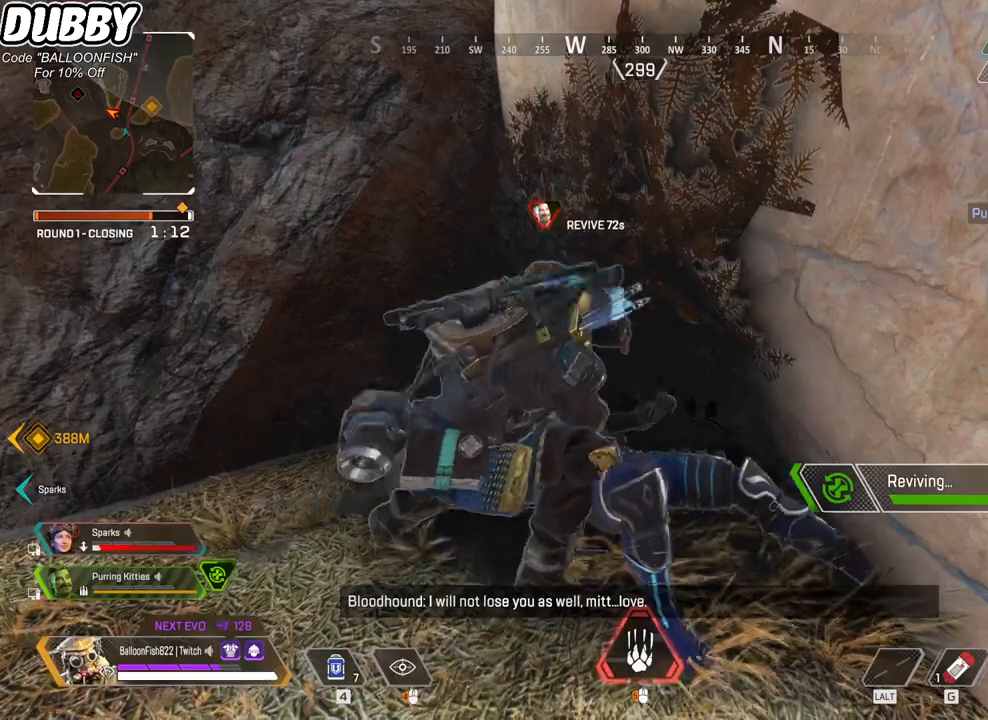
{"keys": ["e"], "mouse": [], "events": []}
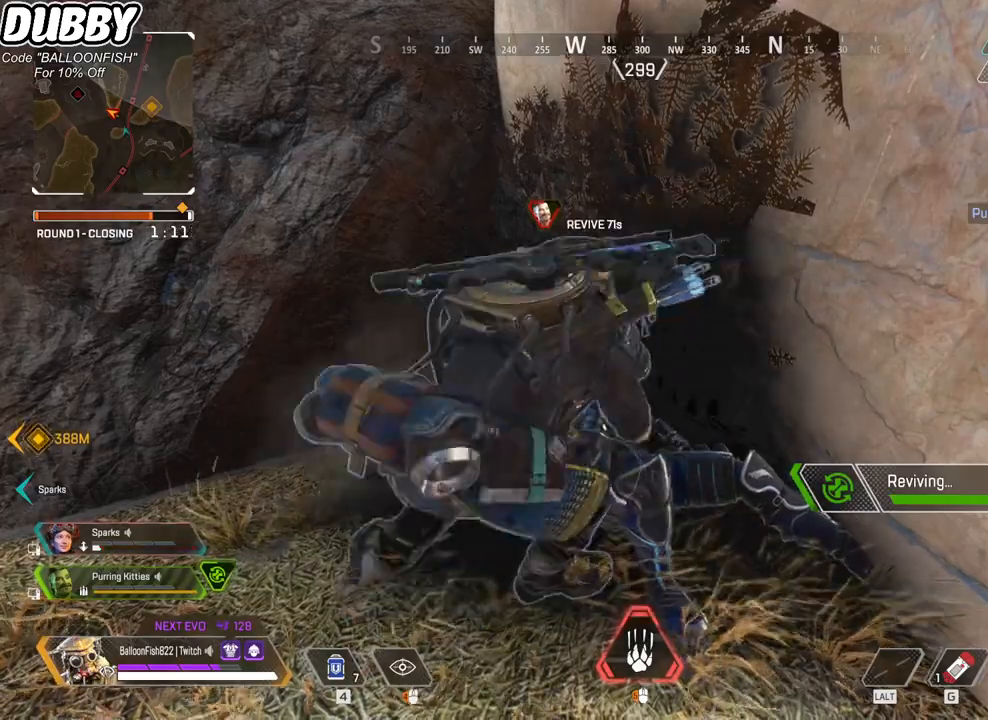
{"keys": ["e", "s"], "mouse": [], "events": [[234, "s", "down"]]}
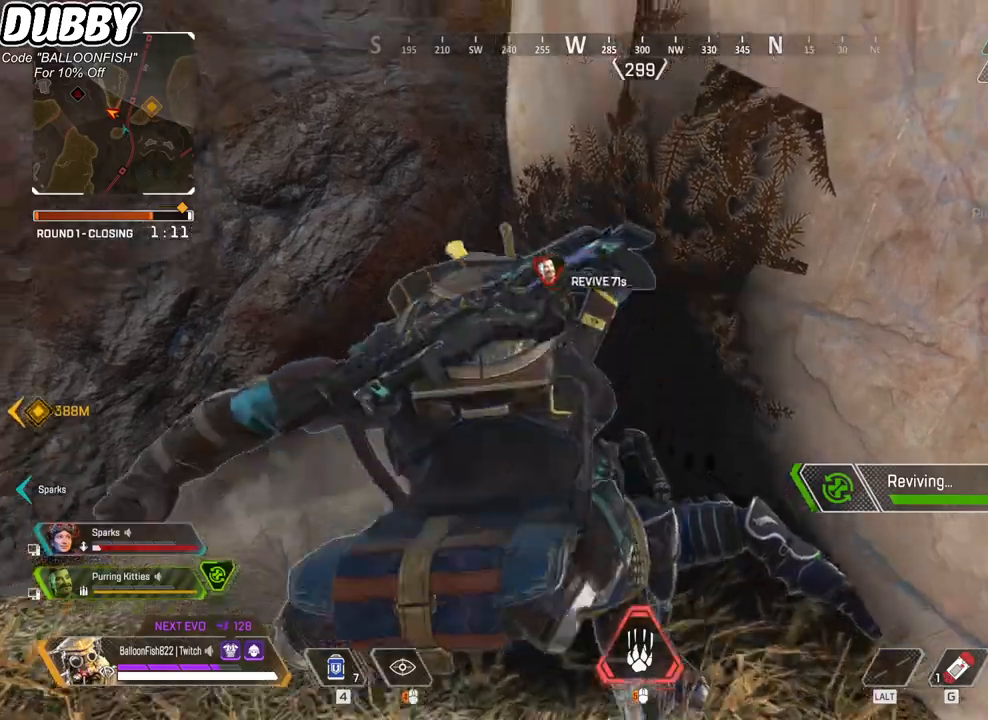
{"keys": ["e", "s"], "mouse": [], "events": [[34, "s", "up"], [368, "s", "down"]]}
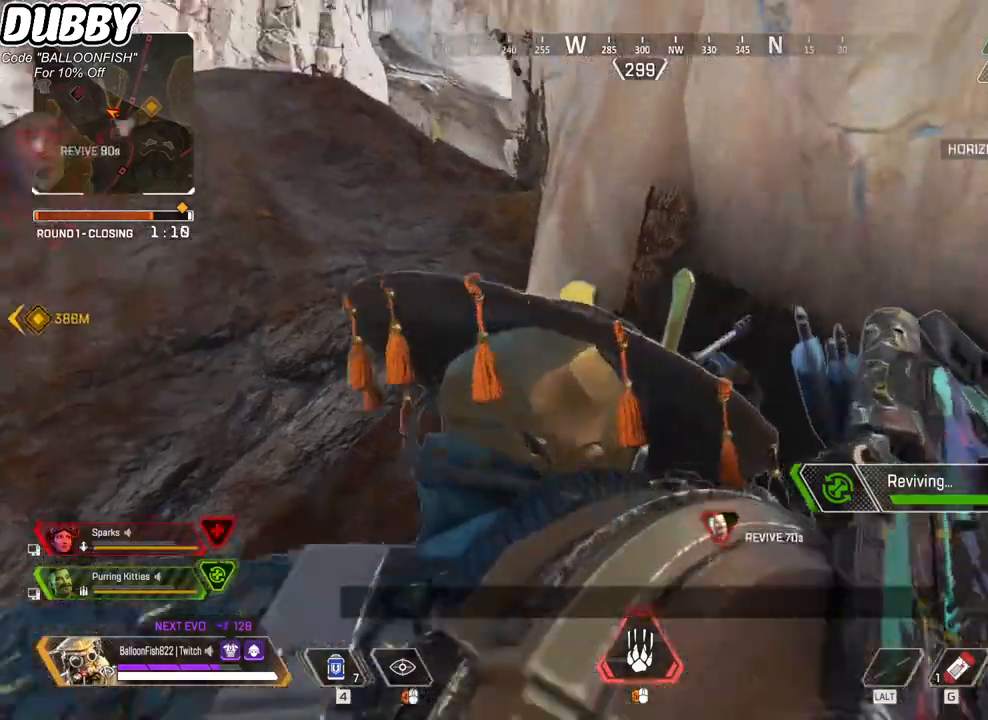
{"keys": ["e", "s"], "mouse": [], "events": []}
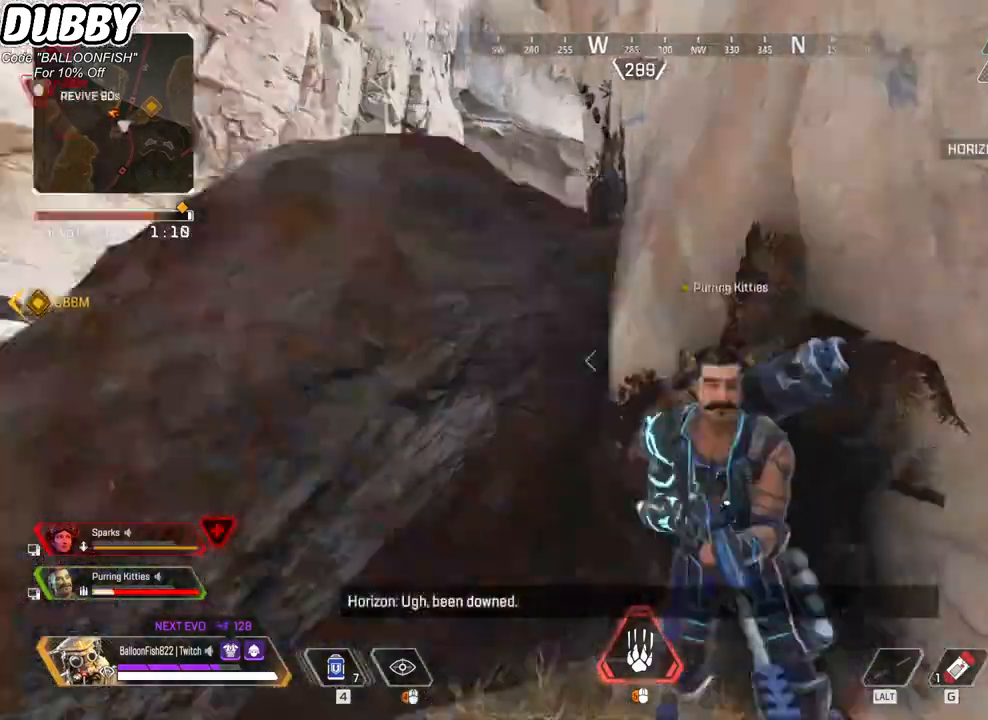
{"keys": ["s"], "mouse": [], "events": [[167, "1", "down"], [167, "e", "up"], [200, "1", "up"], [334, "1", "down"], [401, "1", "up"]]}
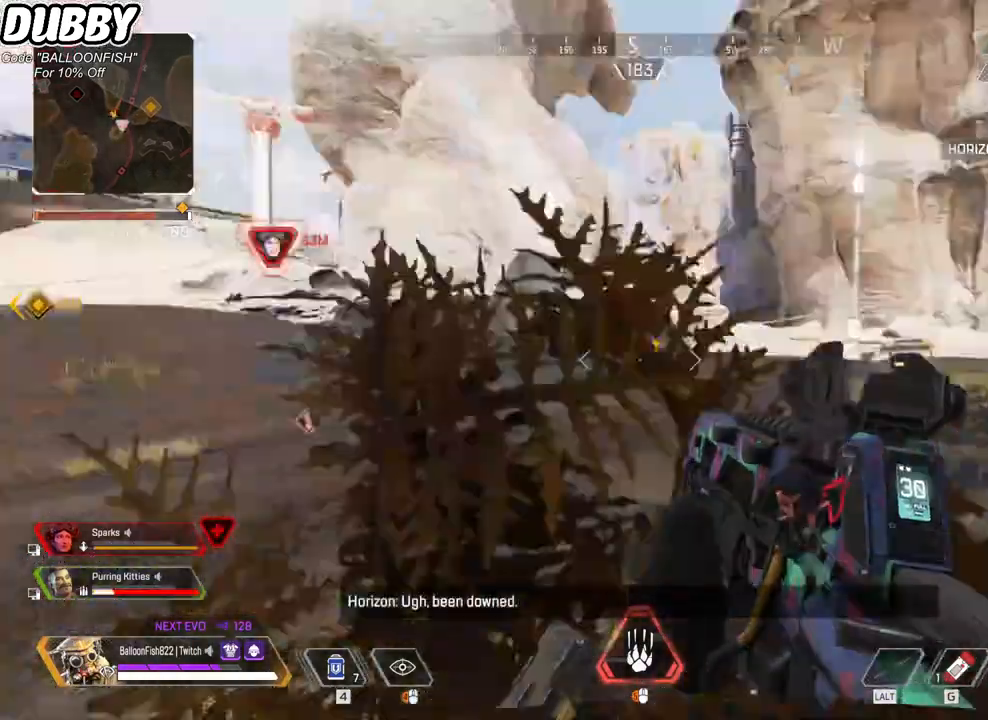
{"keys": ["w"], "mouse": [], "events": [[33, "a", "down"], [33, "s", "up"], [233, "w", "down"], [367, "a", "up"], [367, "r", "down"], [467, "r", "up"]]}
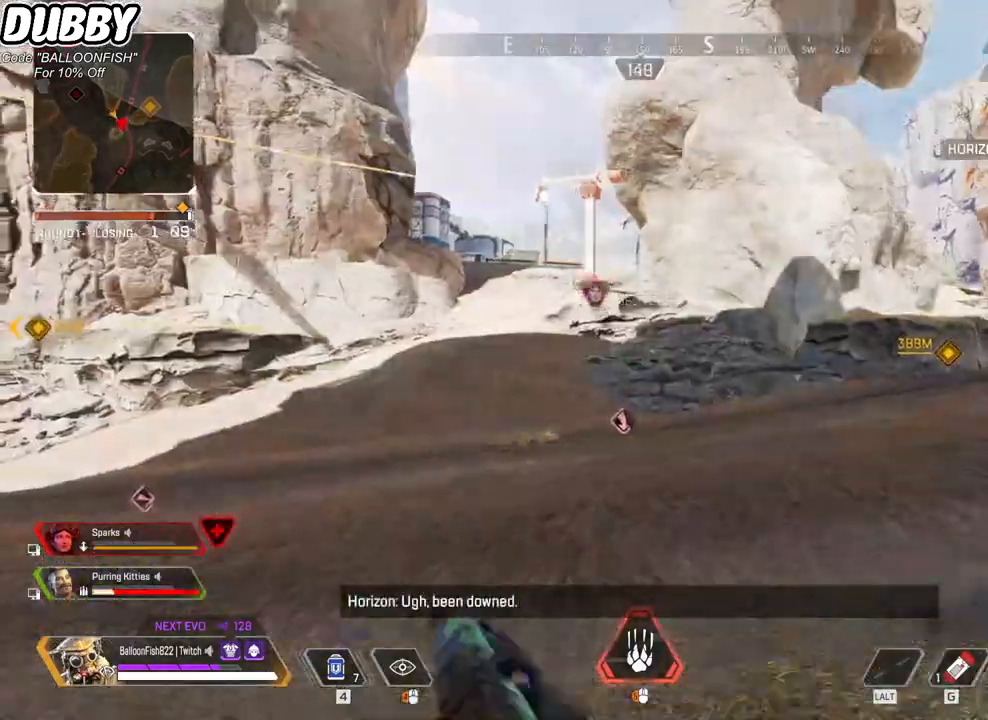
{"keys": ["d", "w"], "mouse": [], "events": [[133, "d", "down"]]}
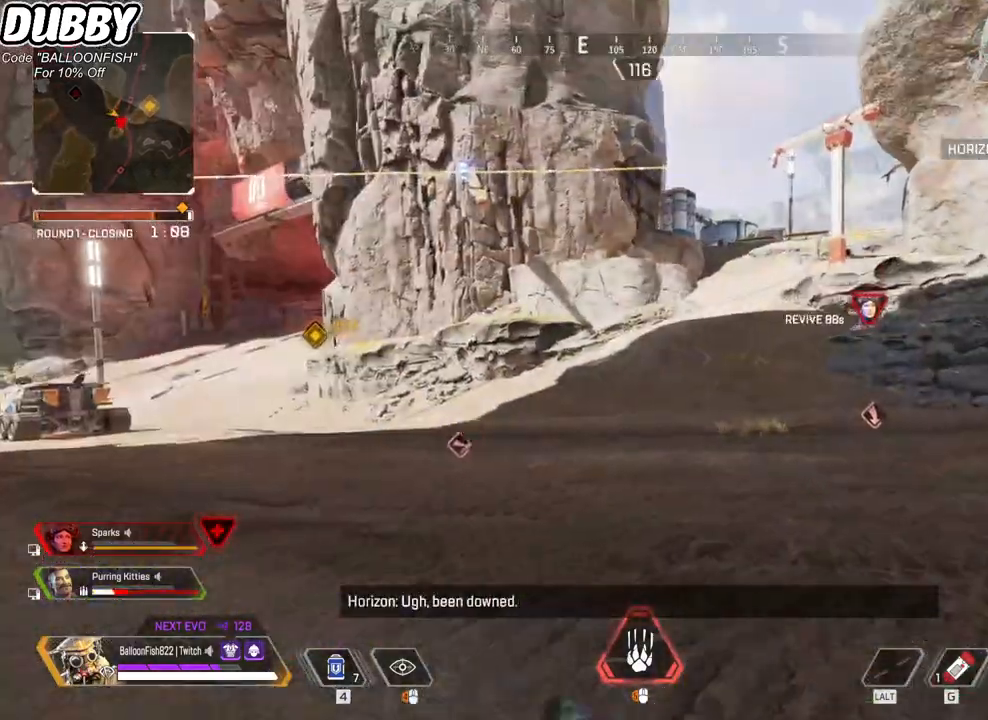
{"keys": ["d", "w"], "mouse": [], "events": []}
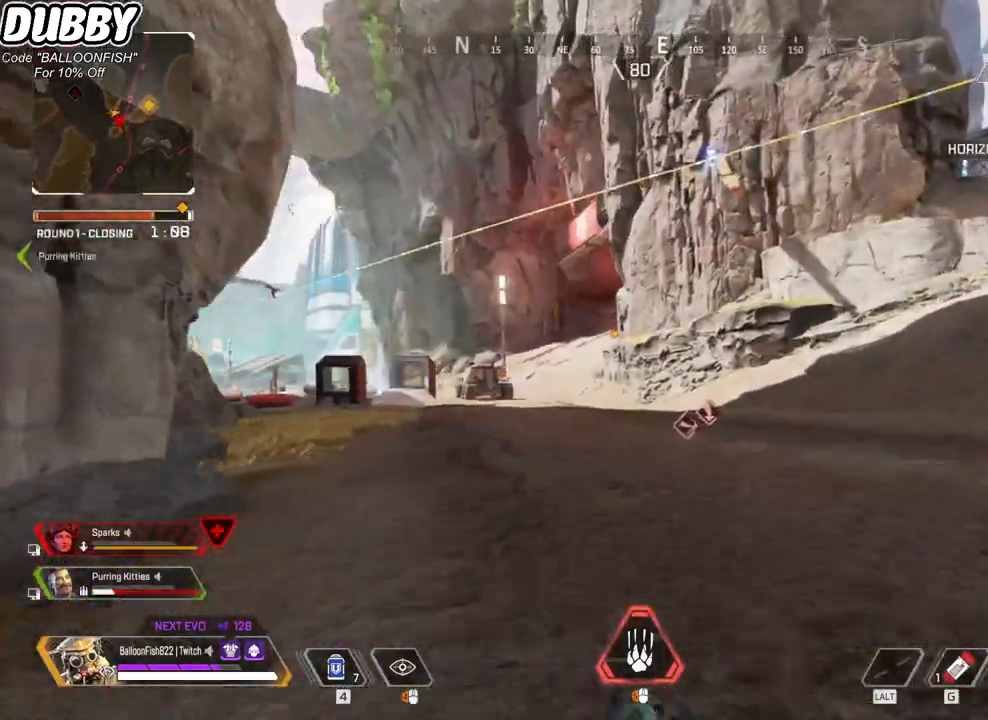
{"keys": ["w"], "mouse": [], "events": [[301, "d", "up"]]}
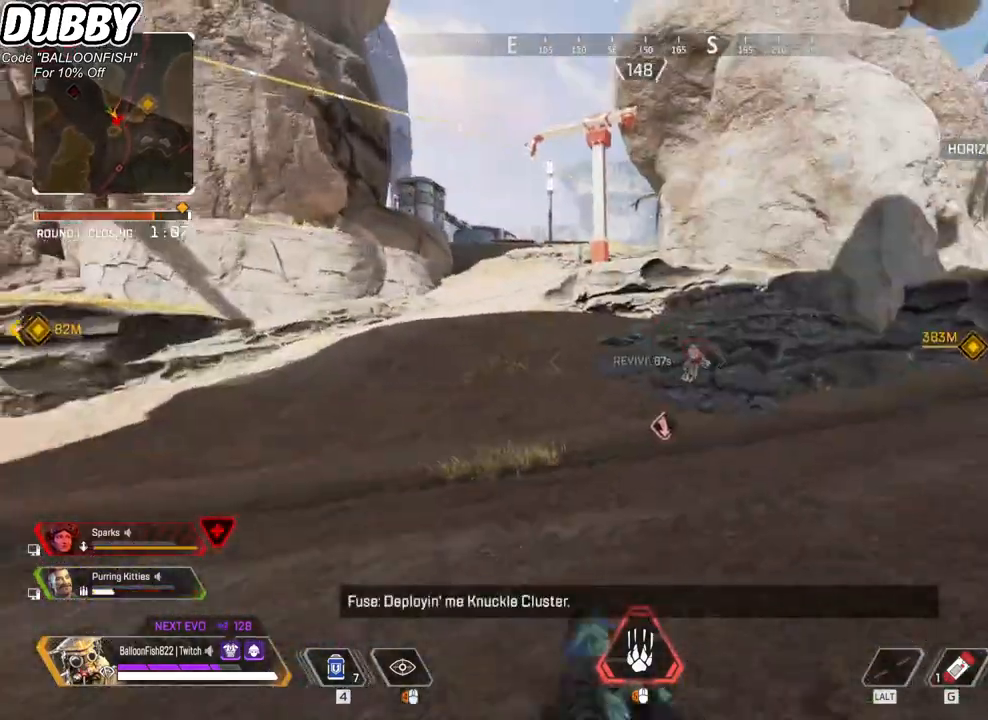
{"keys": ["w"], "mouse": [], "events": []}
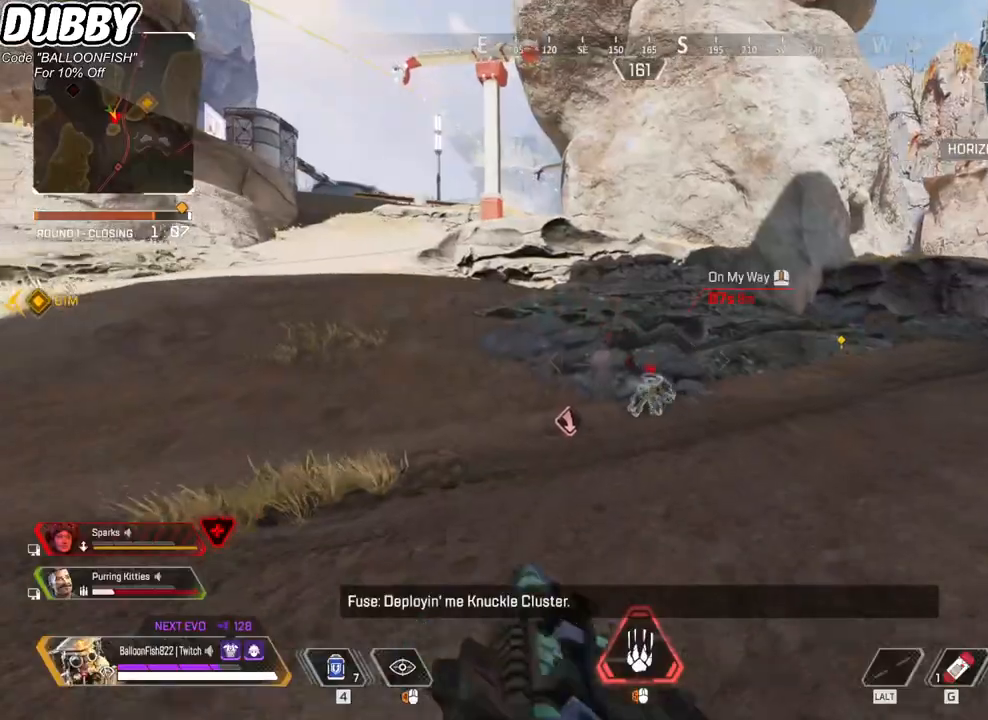
{"keys": ["ctrl", "w"], "mouse": [], "events": [[334, "ctrl", "down"]]}
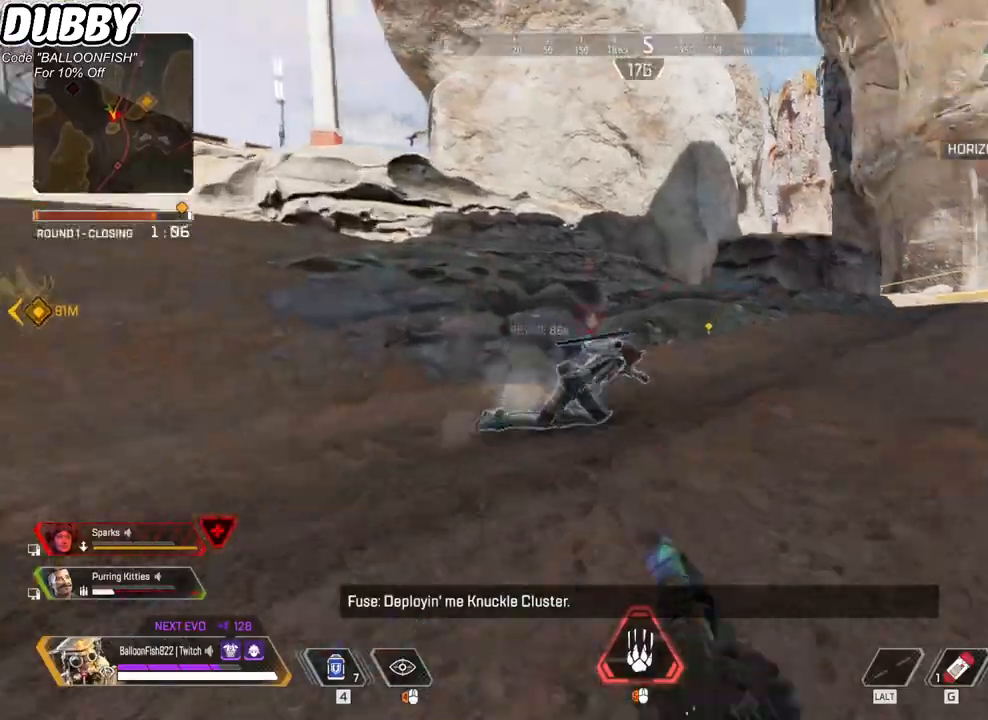
{"keys": ["a", "e", "s"], "mouse": [], "events": [[33, "a", "down"], [67, "e", "down"], [167, "ctrl", "up"], [167, "w", "up"], [300, "s", "down"]]}
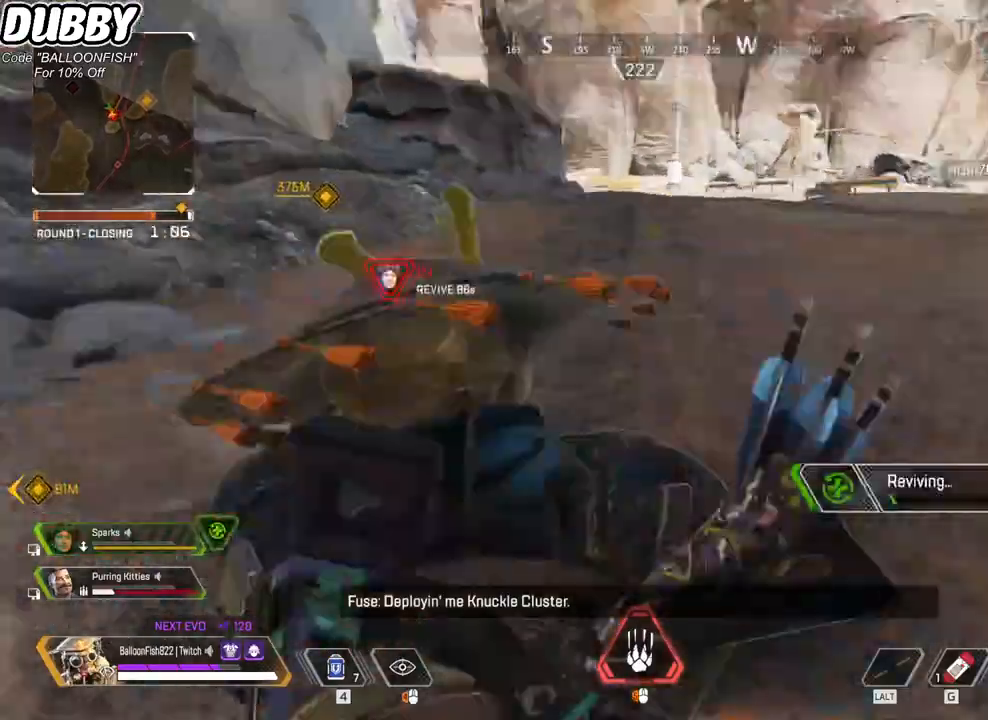
{"keys": ["d", "s"], "mouse": [], "events": [[33, "s", "up"], [233, "a", "up"], [233, "e", "up"], [300, "s", "down"], [467, "d", "down"]]}
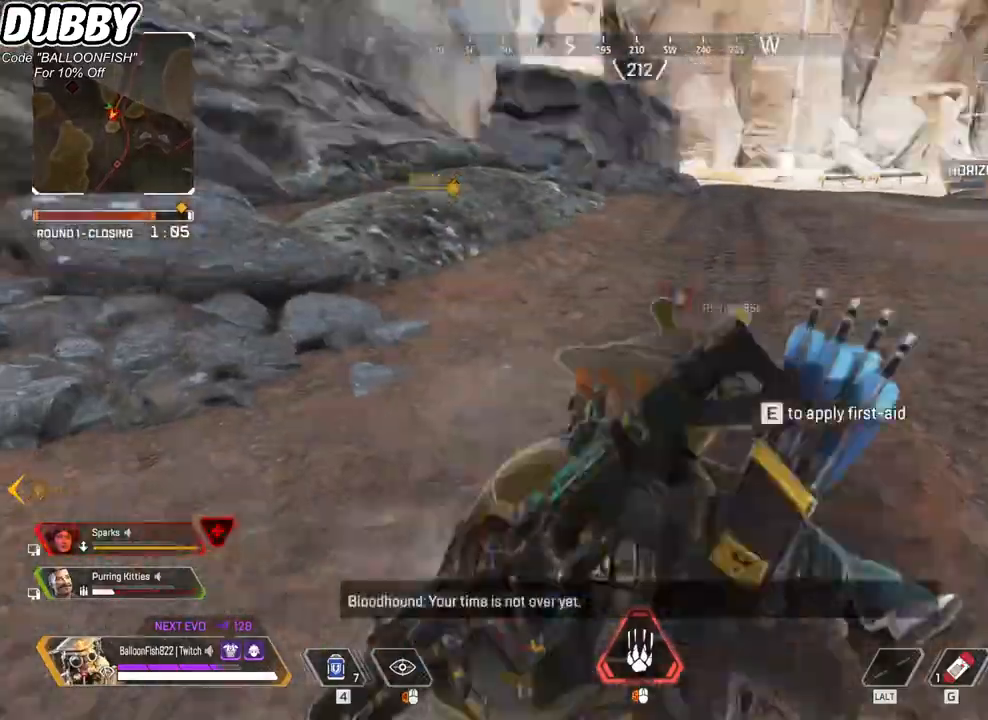
{"keys": ["d", "s"], "mouse": [], "events": []}
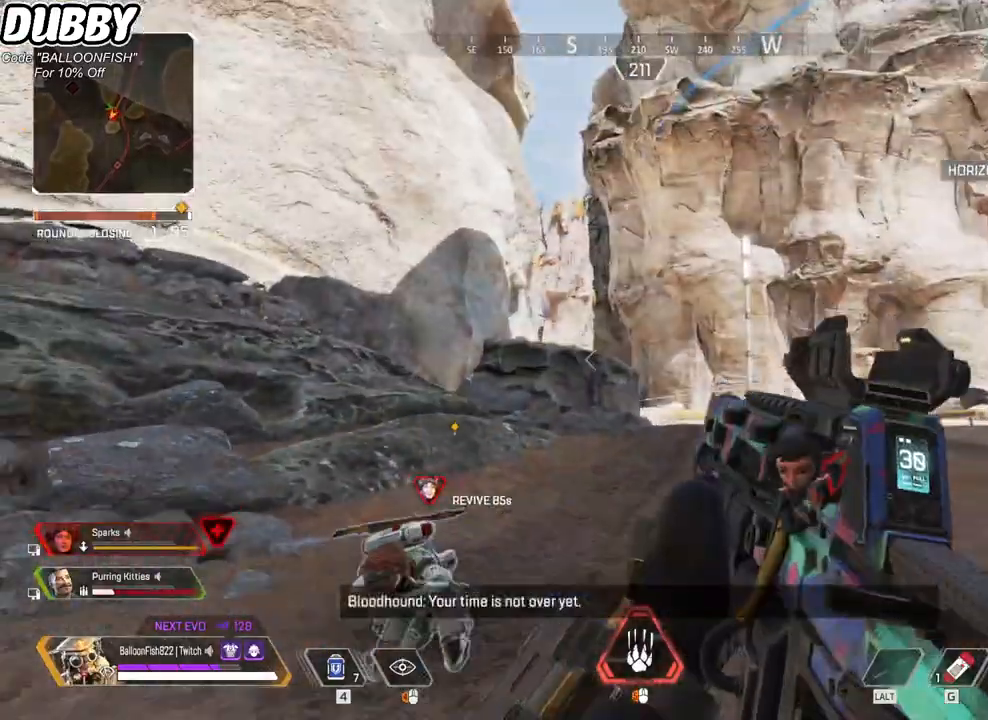
{"keys": ["d", "s"], "mouse": [], "events": [[167, "a", "down"], [234, "d", "up"], [368, "mouse_right", "down"], [401, "a", "up"], [468, "d", "down"], [501, "mouse_right", "up"]]}
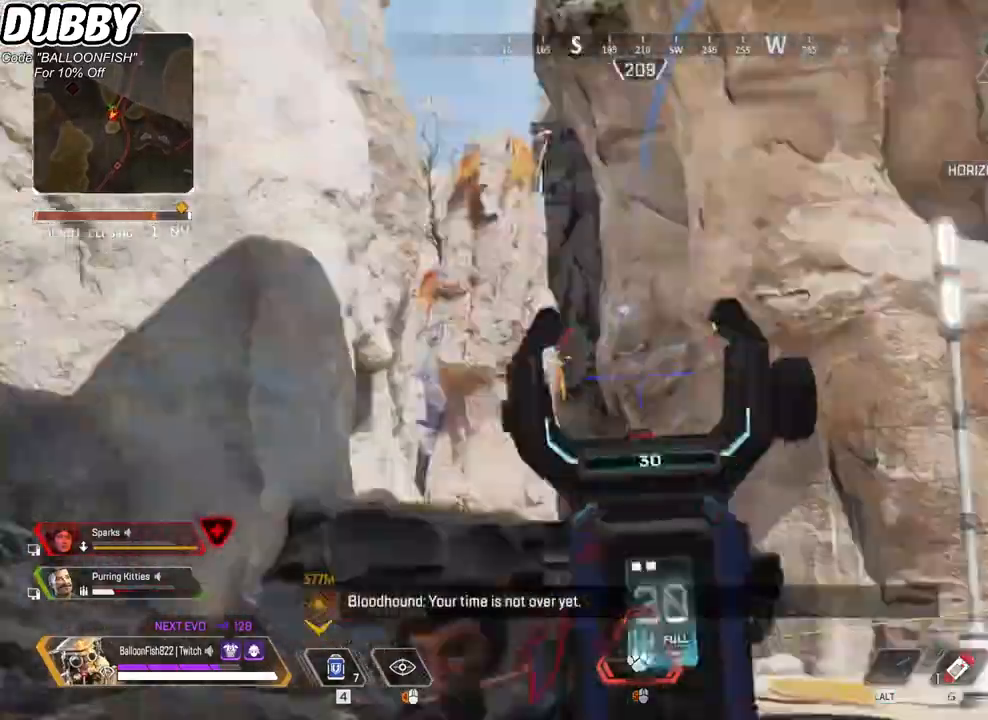
{"keys": ["a"], "mouse": ["left"], "events": [[234, "s", "up"], [334, "mouse_left", "down"], [367, "a", "down"], [367, "d", "up"]]}
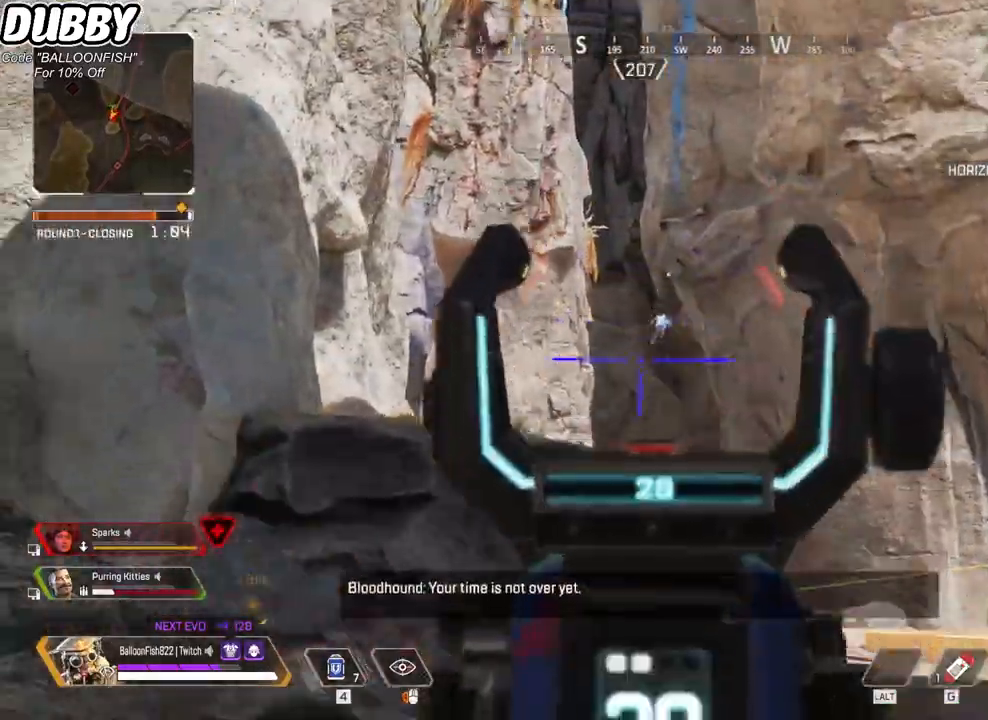
{"keys": ["a", "w"], "mouse": [], "events": [[67, "d", "down"], [100, "a", "up"], [200, "mouse_right", "down"], [267, "d", "up"], [267, "mouse_left", "up"], [267, "w", "down"], [334, "mouse_right", "up"], [401, "a", "down"], [401, "r", "down"], [501, "r", "up"]]}
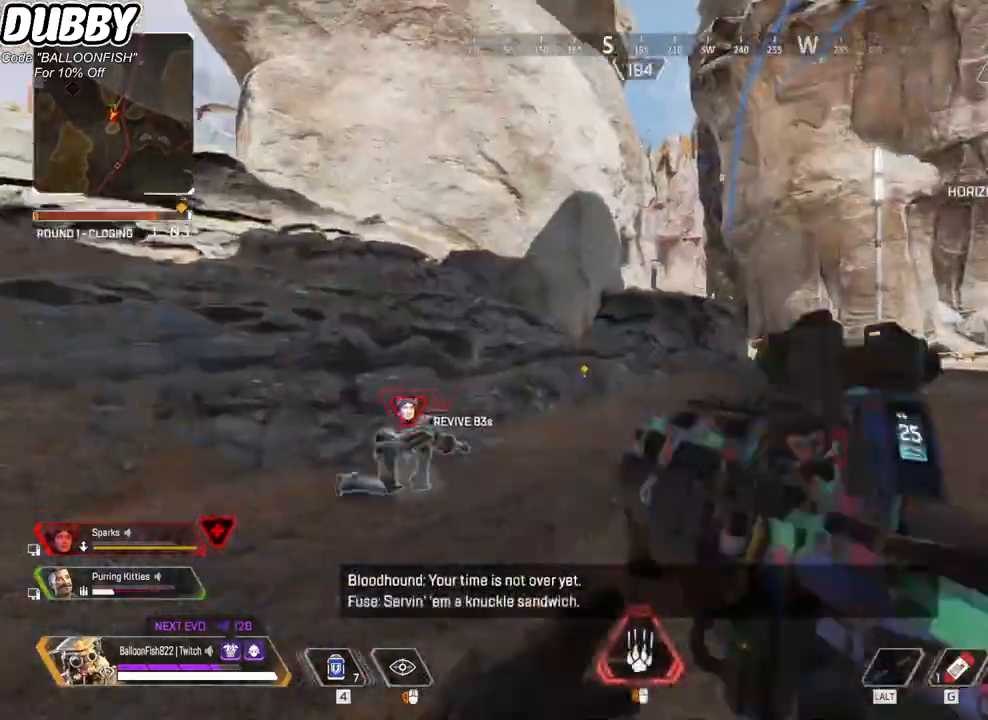
{"keys": ["w"], "mouse": [], "events": [[334, "a", "up"]]}
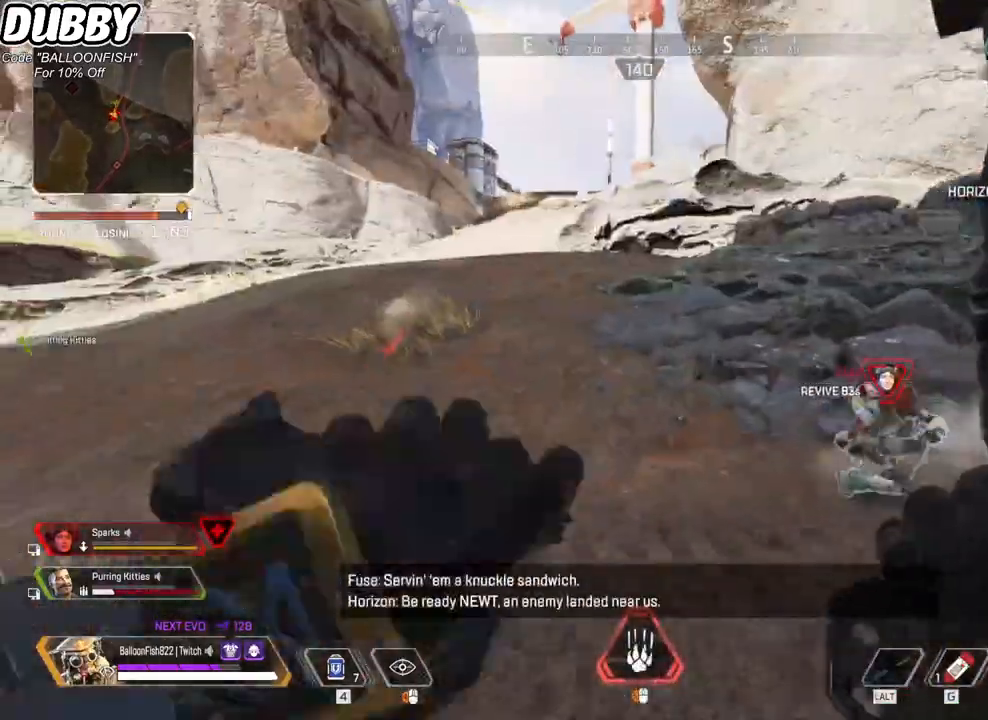
{"keys": ["w"], "mouse": [], "events": []}
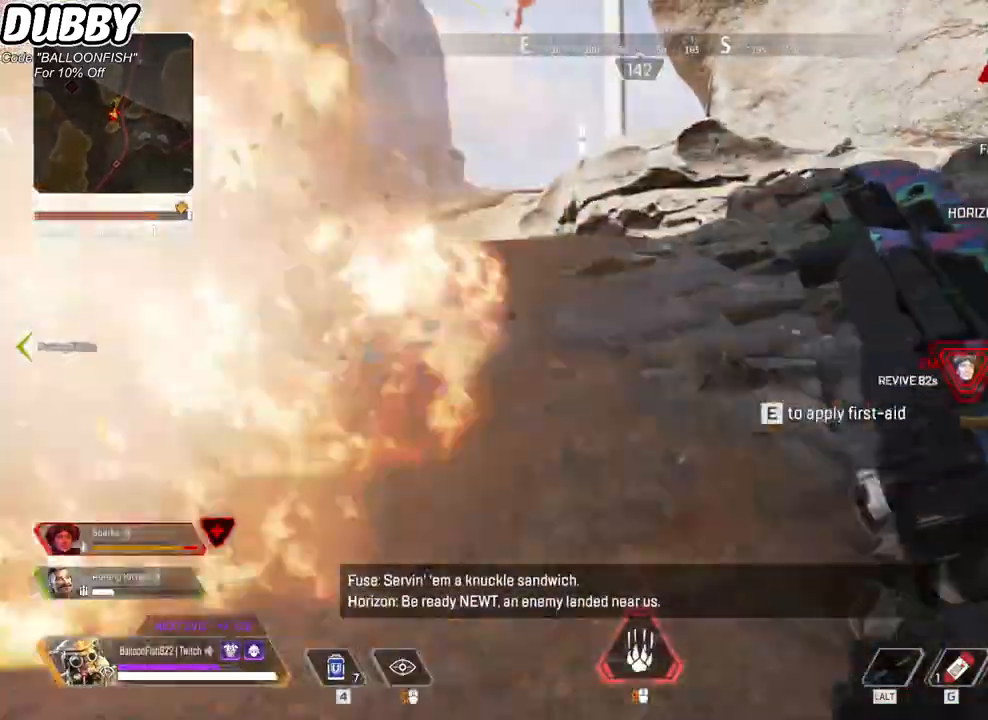
{"keys": ["space", "w"], "mouse": [], "events": [[434, "space", "down"]]}
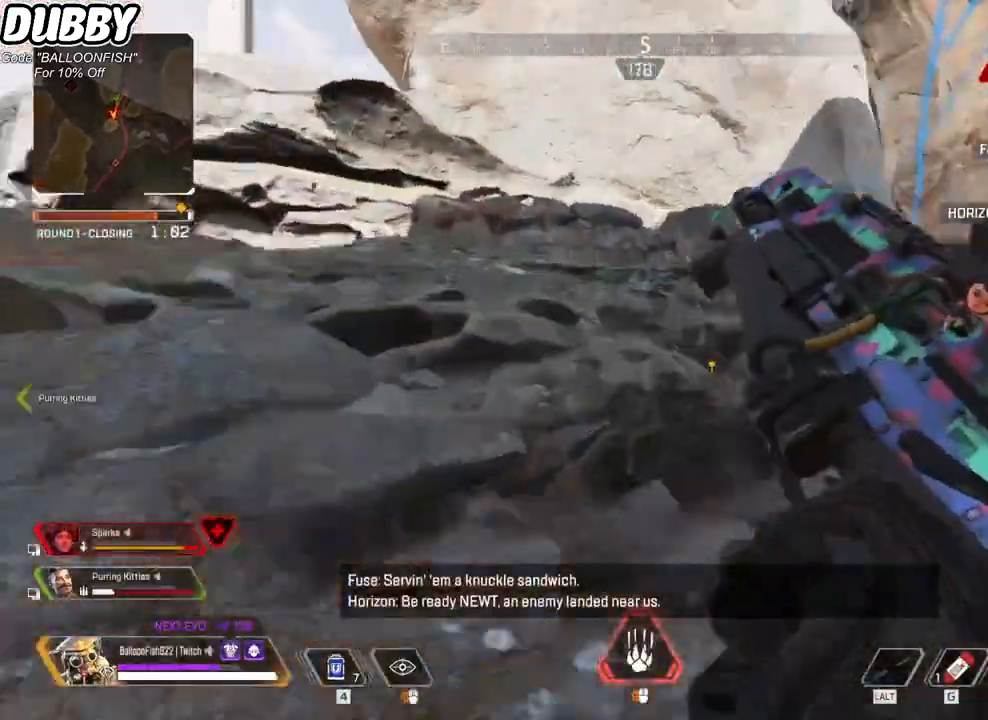
{"keys": ["d", "w"], "mouse": [], "events": [[67, "mouse_mb4", "down"], [67, "space", "up"], [167, "d", "down"], [200, "mouse_mb4", "up"]]}
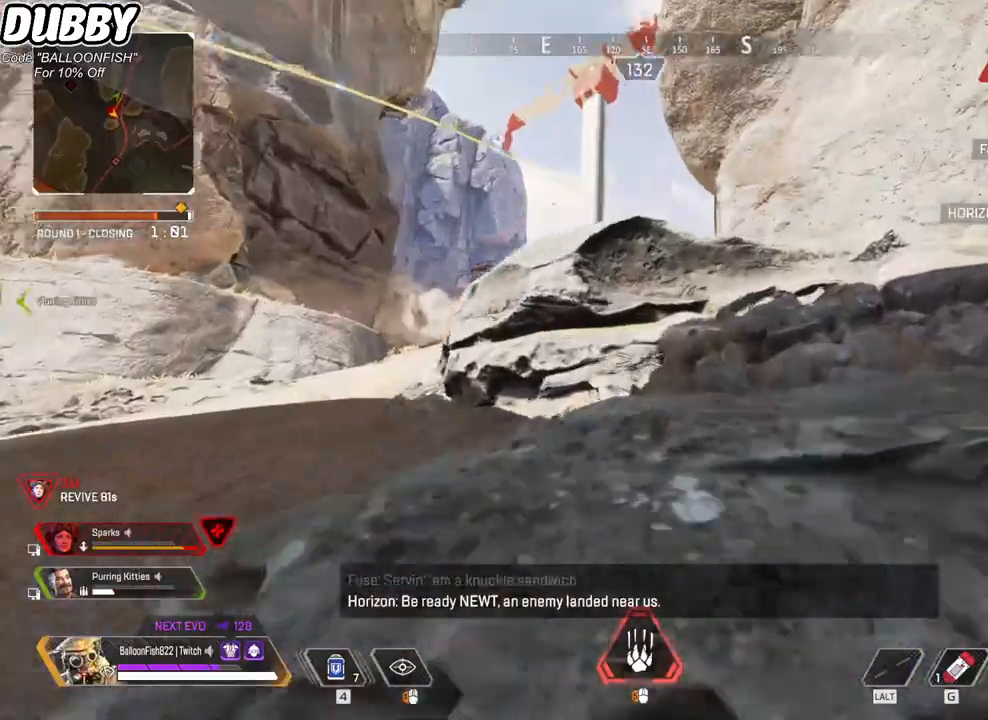
{"keys": ["ctrl", "w"], "mouse": [], "events": [[467, "ctrl", "down"], [501, "d", "up"]]}
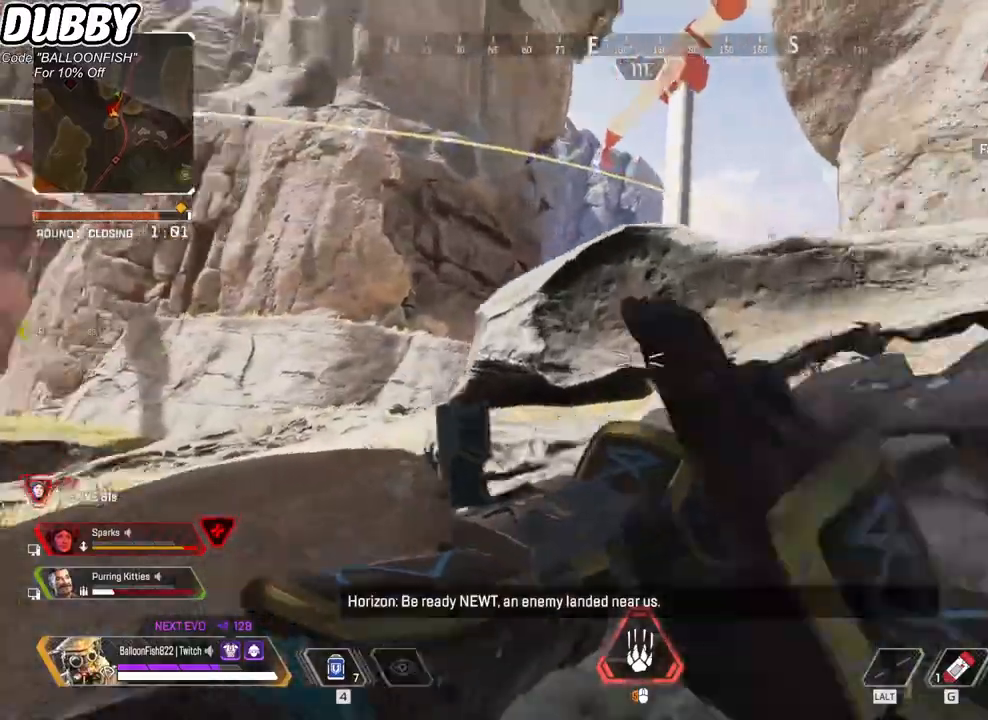
{"keys": ["a"], "mouse": [], "events": [[100, "a", "down"], [200, "ctrl", "up"], [434, "w", "up"]]}
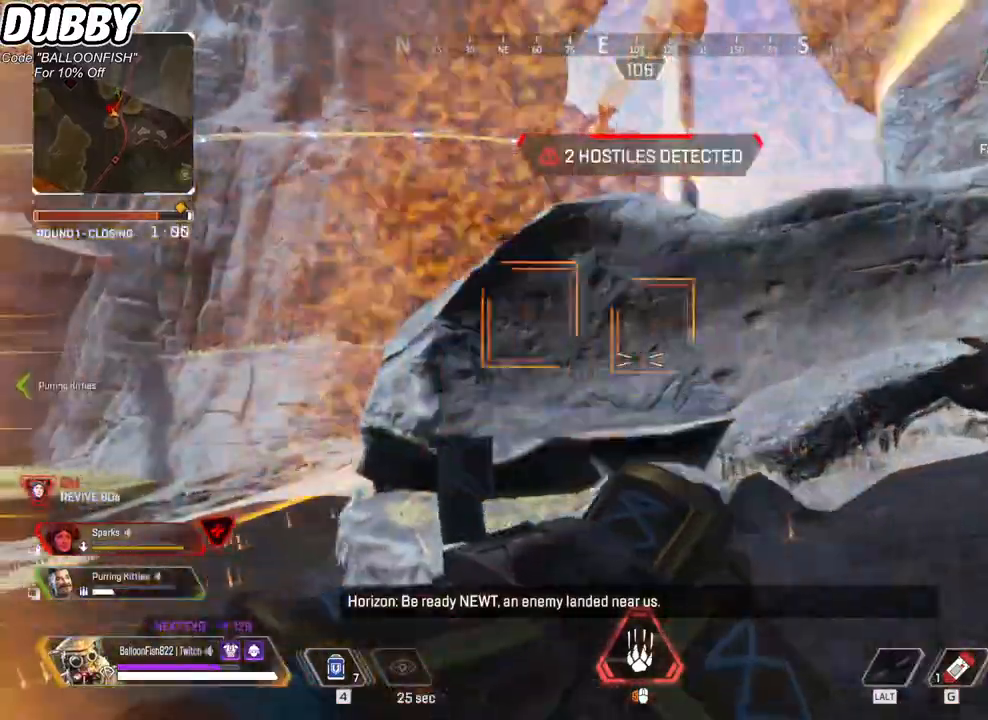
{"keys": ["d", "w"], "mouse": [], "events": [[67, "s", "down"], [167, "ctrl", "down"], [167, "mouse_mb5", "down"], [167, "s", "up"], [201, "mouse_mb5", "up"], [301, "d", "down"], [301, "mouse_mb5", "down"], [301, "w", "down"], [334, "mouse_mb5", "up"], [401, "a", "up"], [401, "mouse_mb5", "down"], [501, "ctrl", "up"], [501, "mouse_mb5", "up"]]}
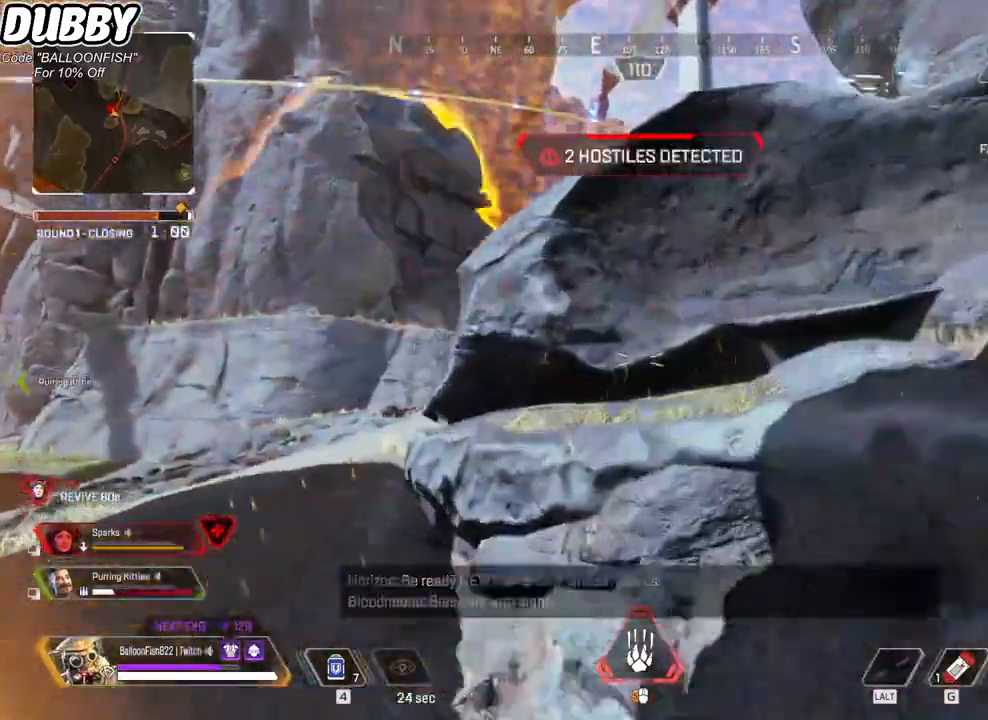
{"keys": ["ctrl", "d"], "mouse": ["mb5"], "events": [[34, "mouse_mb5", "down"], [134, "mouse_mb5", "up"], [167, "ctrl", "down"], [234, "mouse_mb5", "down"], [267, "w", "up"], [368, "mouse_mb5", "up"], [468, "mouse_mb5", "down"]]}
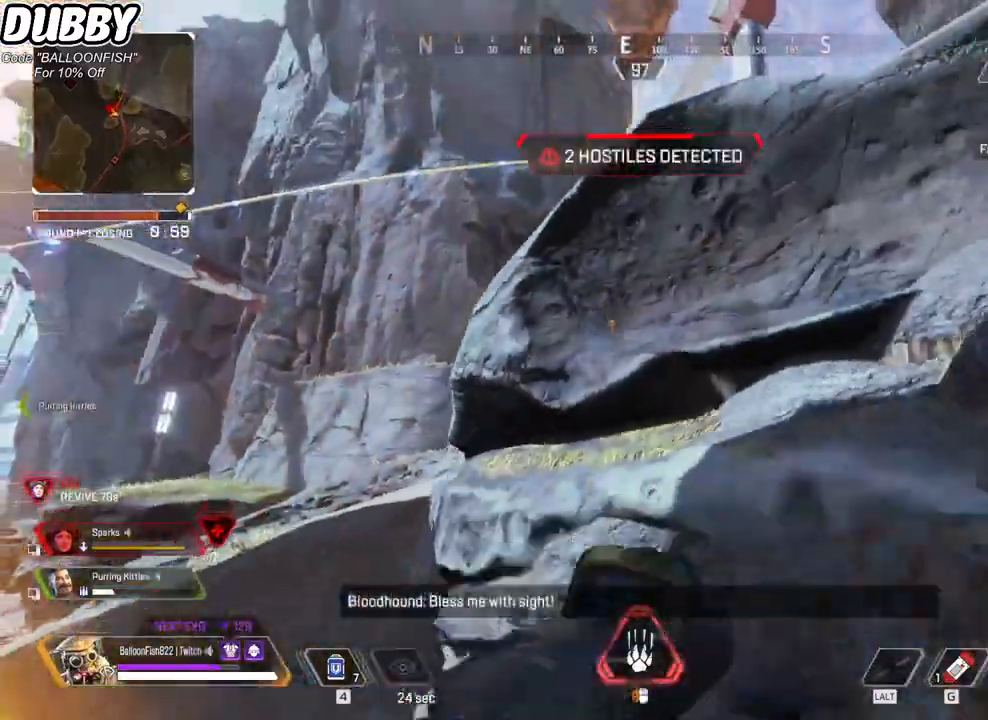
{"keys": ["ctrl", "d"], "mouse": [], "events": [[67, "a", "down"], [67, "d", "up"], [67, "mouse_mb5", "up"], [100, "mouse_mb5", "down"], [200, "mouse_mb5", "up"], [234, "mouse_mb5", "down"], [301, "d", "down"], [334, "a", "up"], [367, "mouse_mb5", "up"]]}
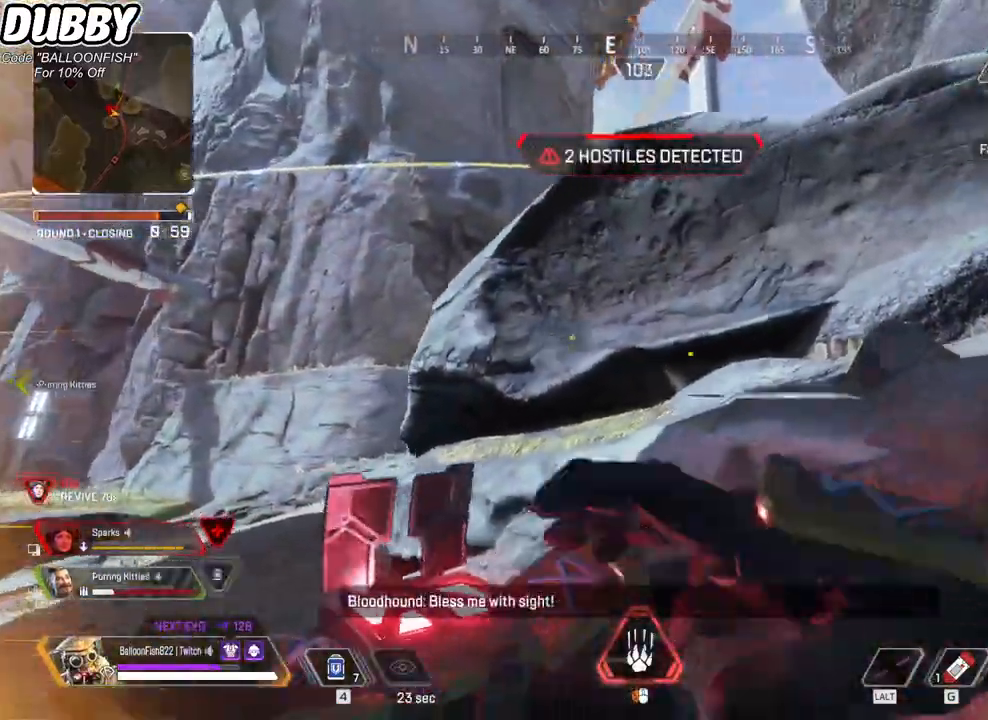
{"keys": ["a", "d"], "mouse": [], "events": [[67, "a", "down"], [67, "d", "up"], [401, "ctrl", "up"], [401, "d", "down"]]}
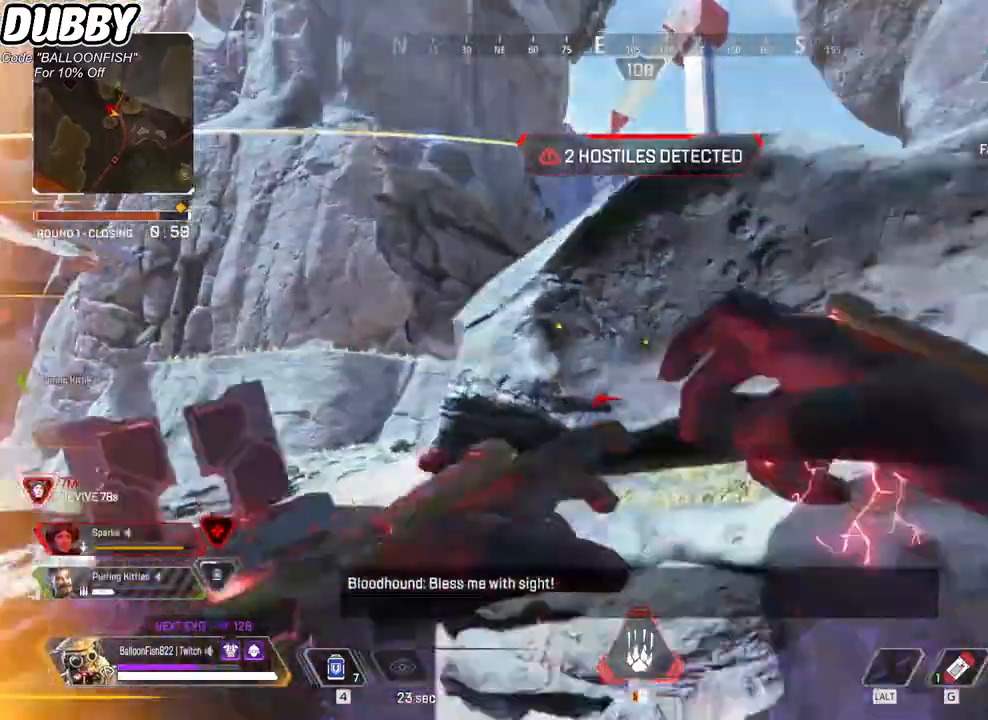
{"keys": ["a"], "mouse": [], "events": [[67, "d", "up"], [167, "d", "down"], [167, "w", "down"], [233, "a", "up"], [233, "w", "up"], [300, "a", "down"], [300, "d", "up"], [367, "w", "down"], [467, "w", "up"]]}